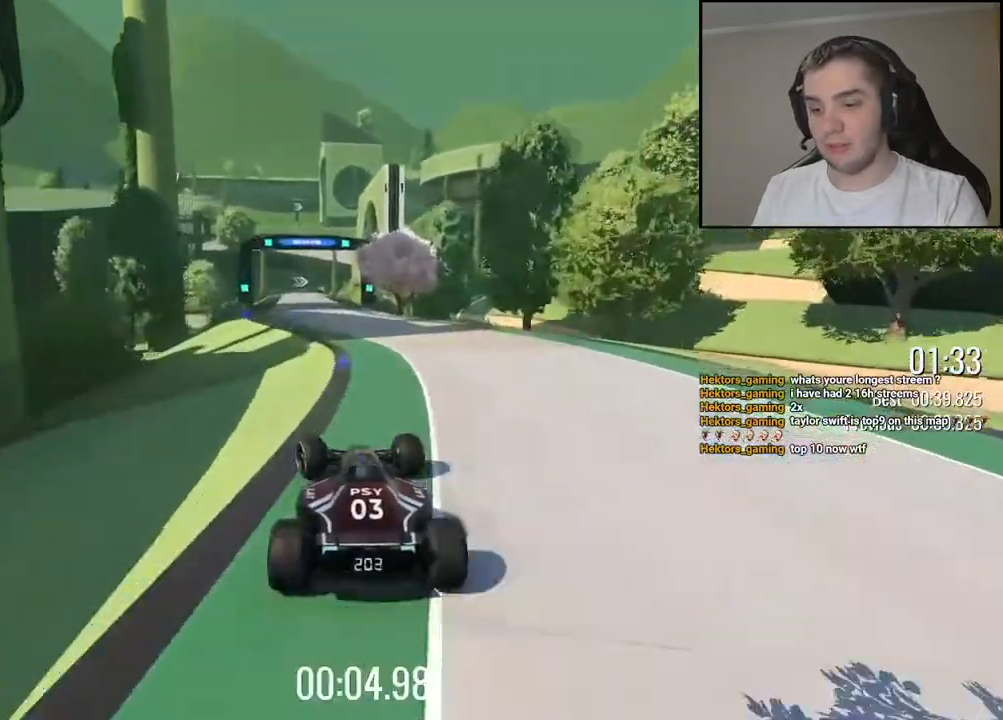
Gameplay with keyboard; each line is a JSON object with the keys held at the frame after it. "events" lists presses ("down") and releases ("up") of "down", "left", "right" and "up" between this image and that frame as [ms after this image, input, new state], when the widget could be followed in between. No other keys are recorded. Mouse input is not recorded.
{"keys": ["left", "up"], "events": [[434, "left", "down"]]}
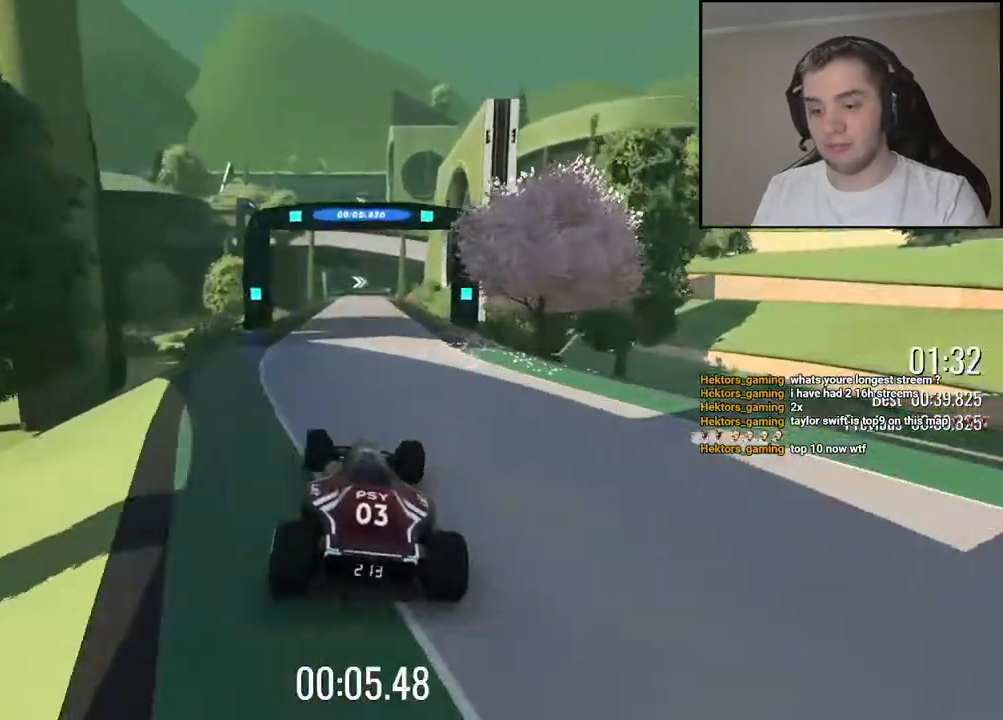
{"keys": [], "events": [[50, "left", "up"], [150, "up", "up"]]}
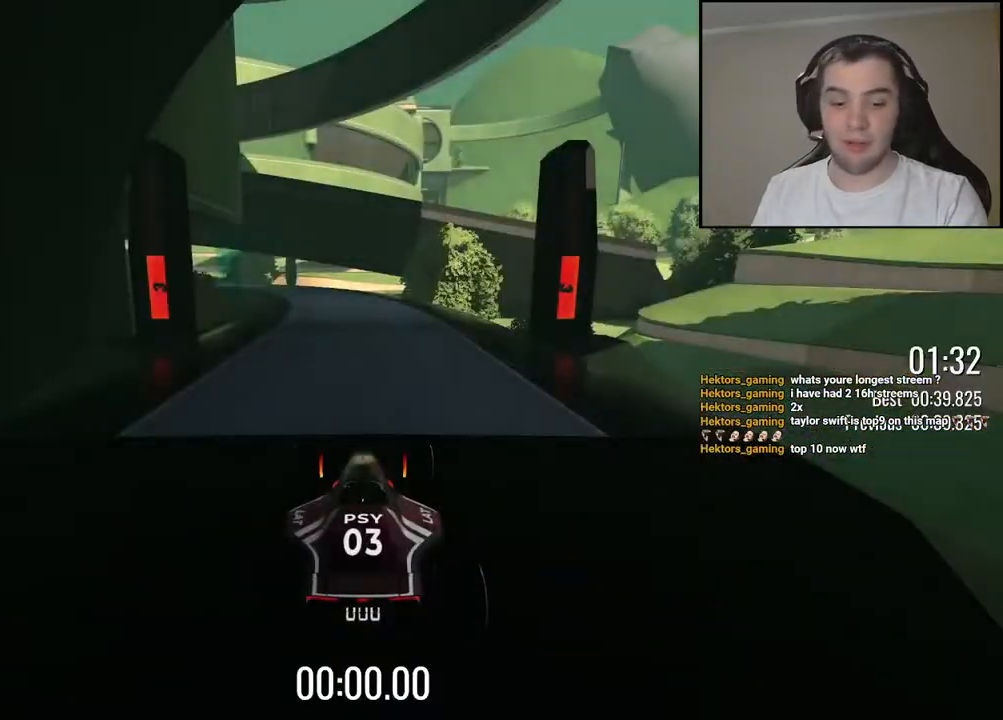
{"keys": [], "events": []}
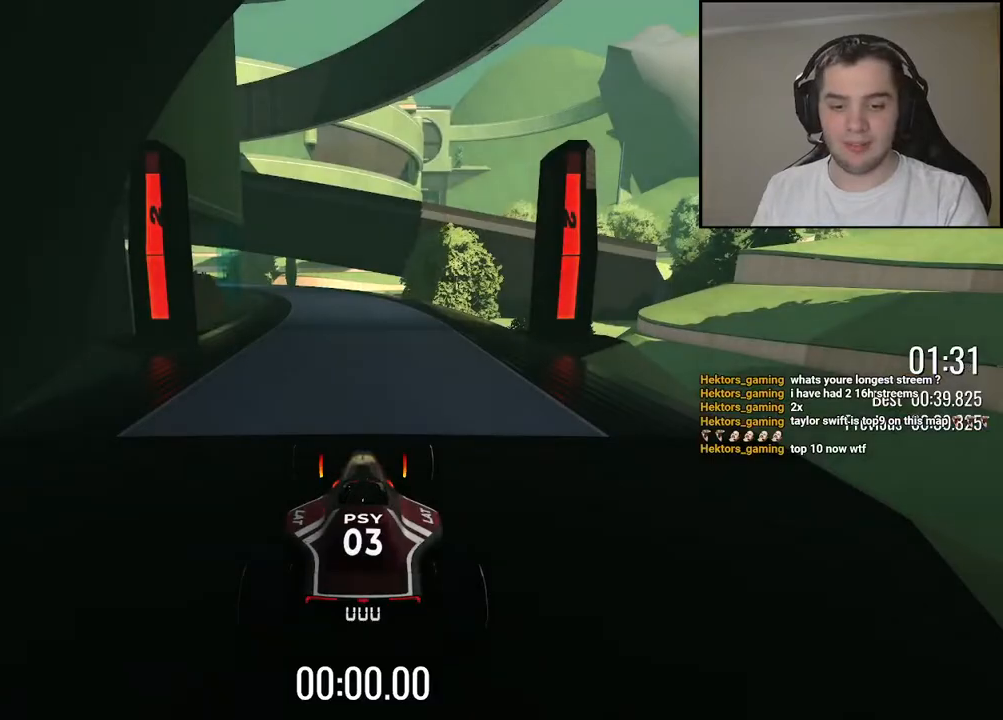
{"keys": [], "events": []}
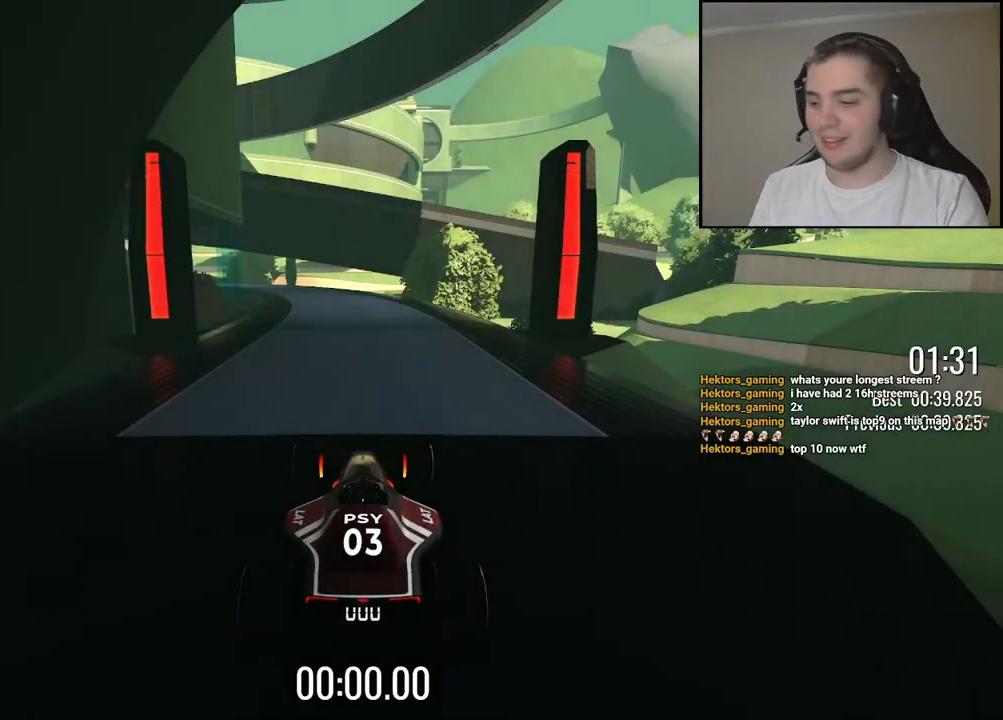
{"keys": ["left", "up"], "events": [[100, "up", "down"], [150, "left", "down"], [234, "left", "up"], [484, "left", "down"]]}
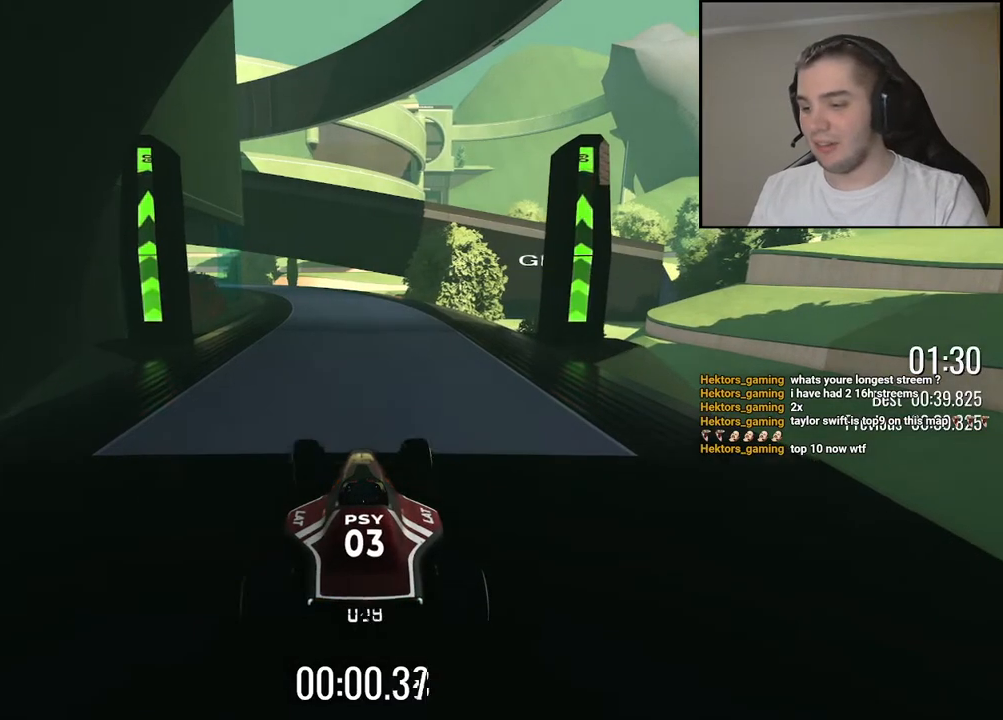
{"keys": ["up"], "events": [[50, "left", "up"]]}
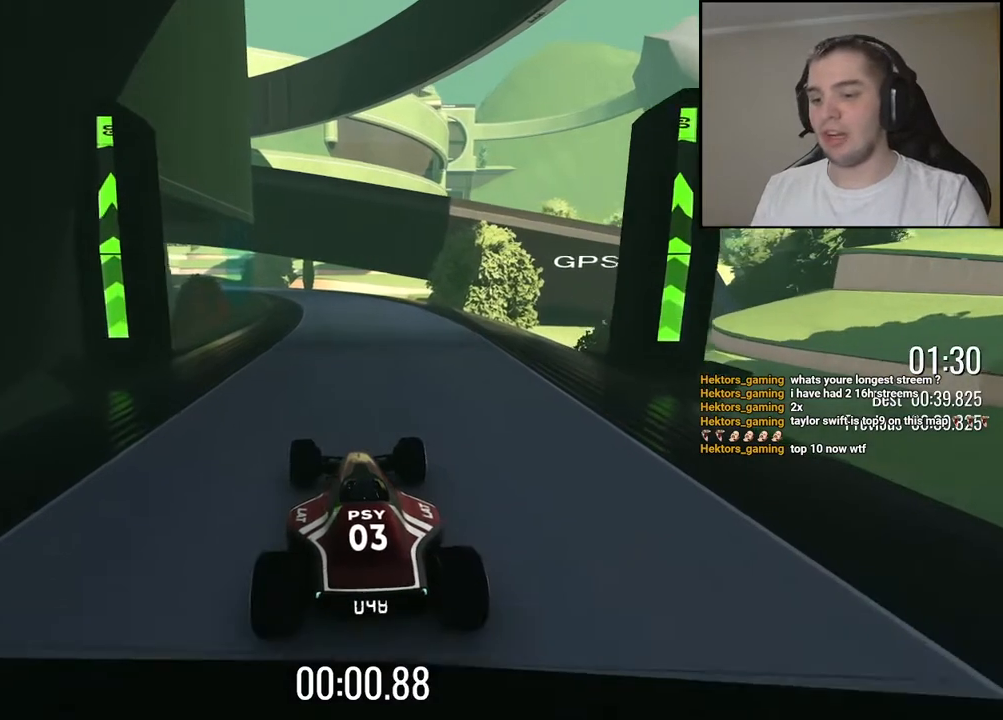
{"keys": ["up"], "events": [[117, "left", "down"], [167, "left", "up"]]}
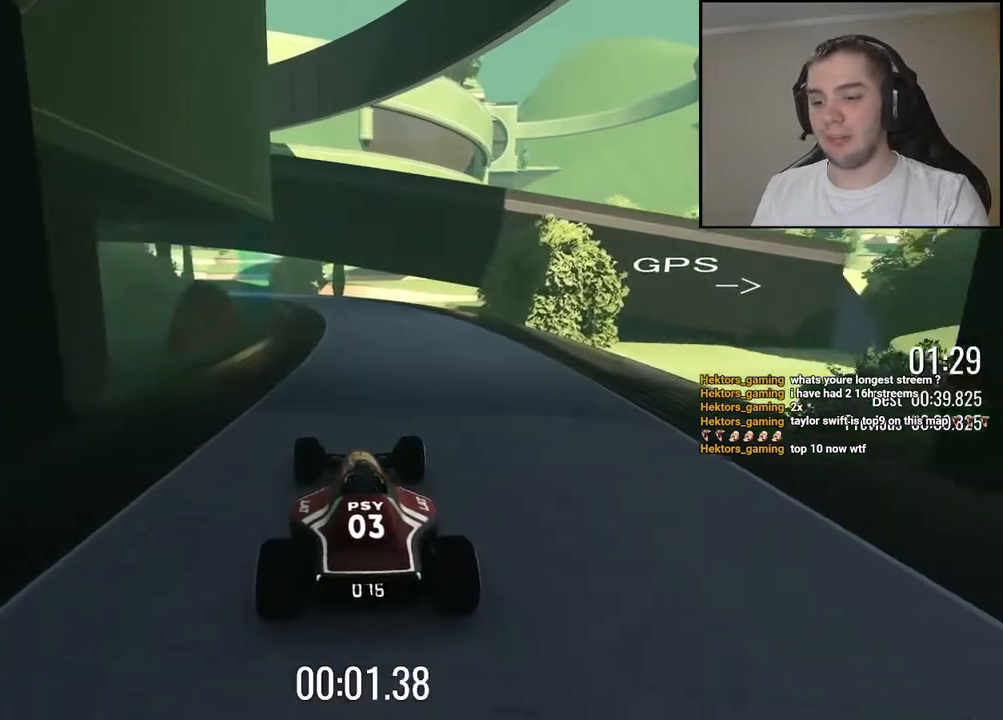
{"keys": ["up"], "events": []}
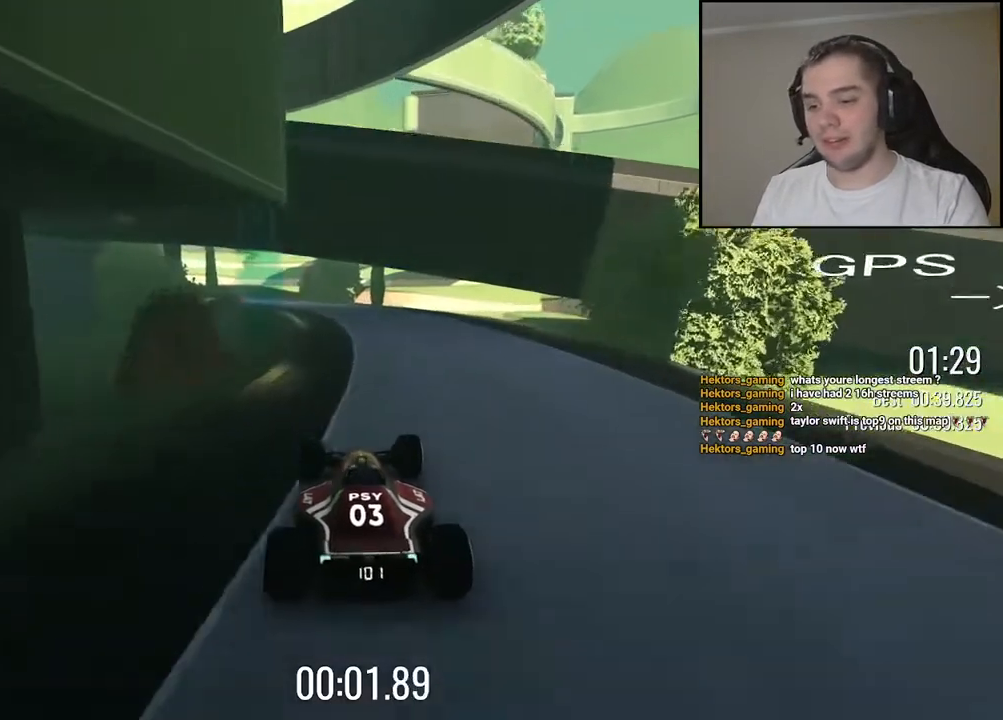
{"keys": ["left", "up"], "events": [[434, "left", "down"]]}
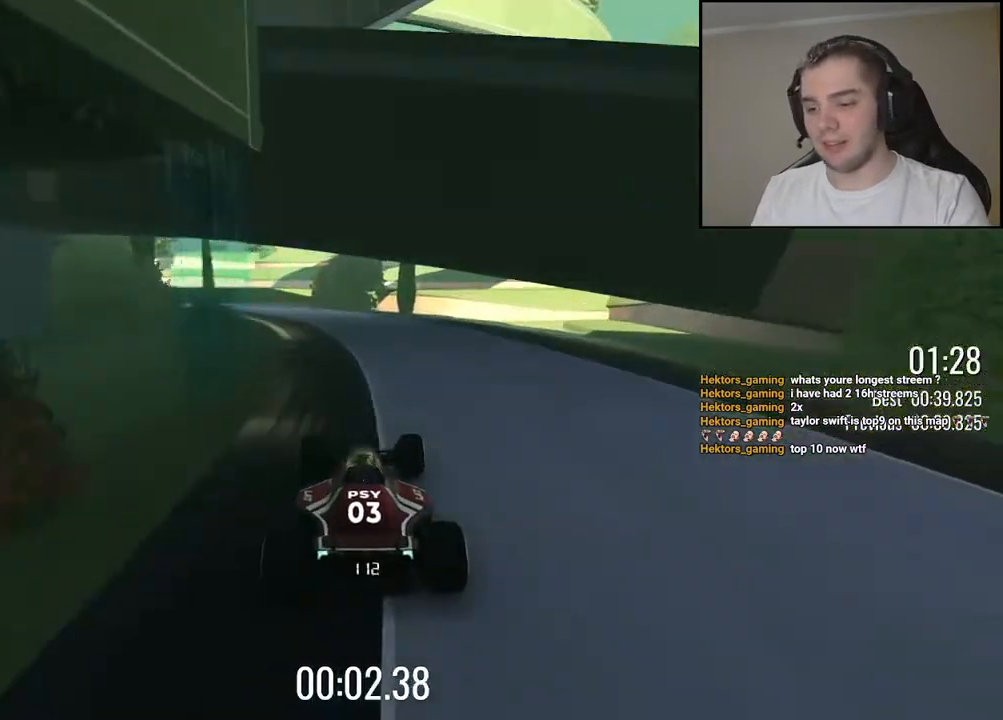
{"keys": ["left", "up"], "events": [[17, "left", "up"], [200, "left", "down"], [234, "left", "up"], [500, "left", "down"]]}
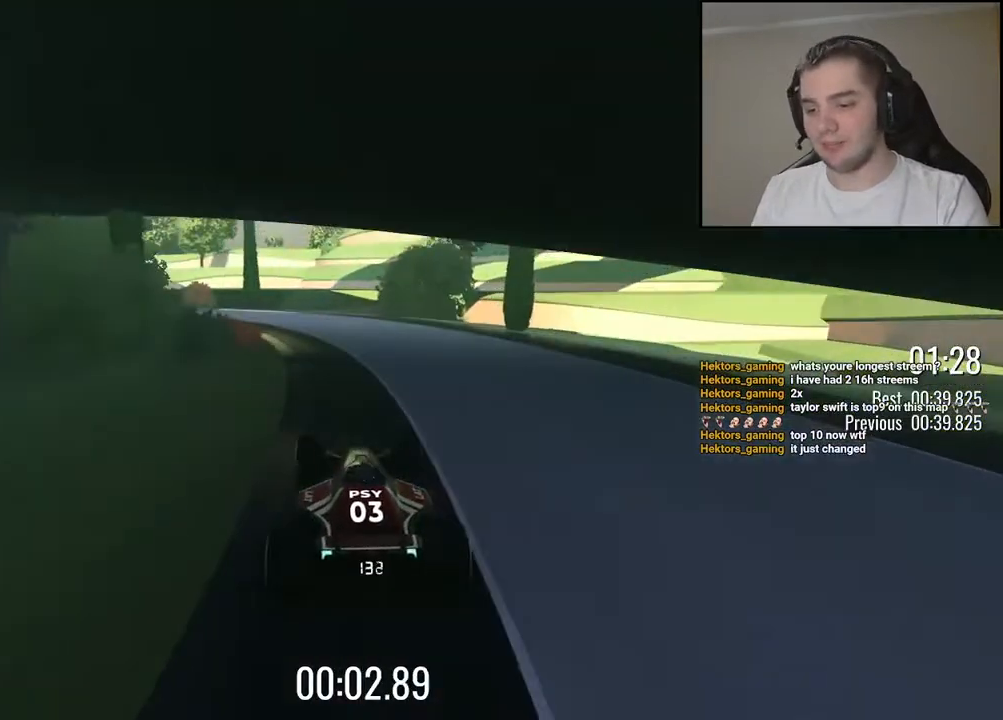
{"keys": ["left", "up"], "events": [[100, "left", "up"], [184, "left", "down"], [284, "left", "up"], [434, "left", "down"]]}
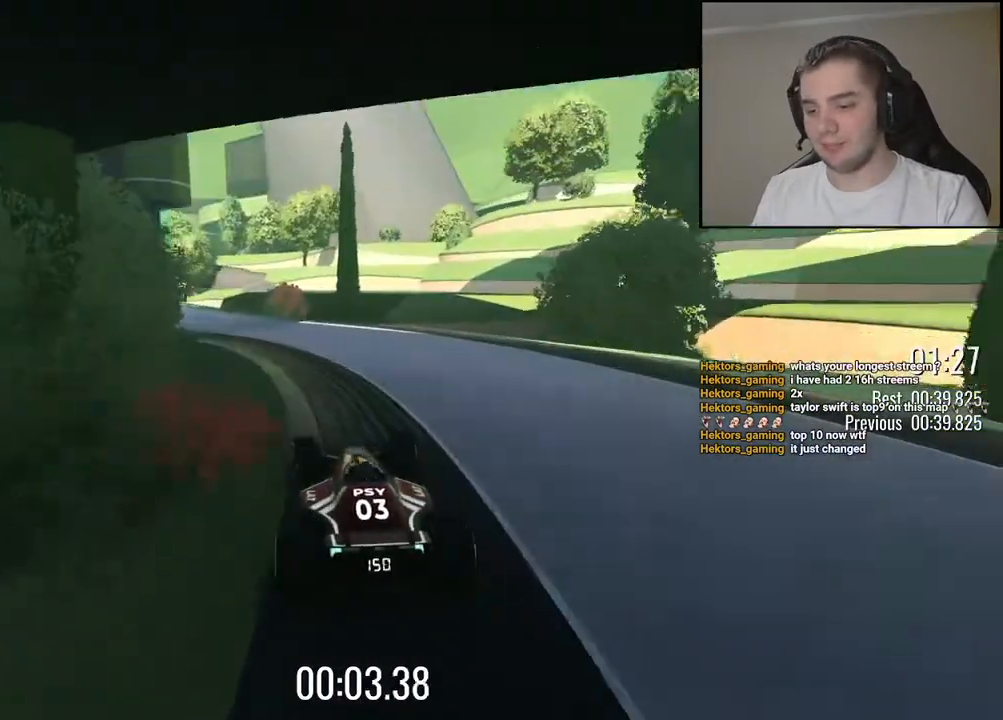
{"keys": ["up"], "events": [[167, "left", "up"], [200, "left", "down"], [400, "left", "up"]]}
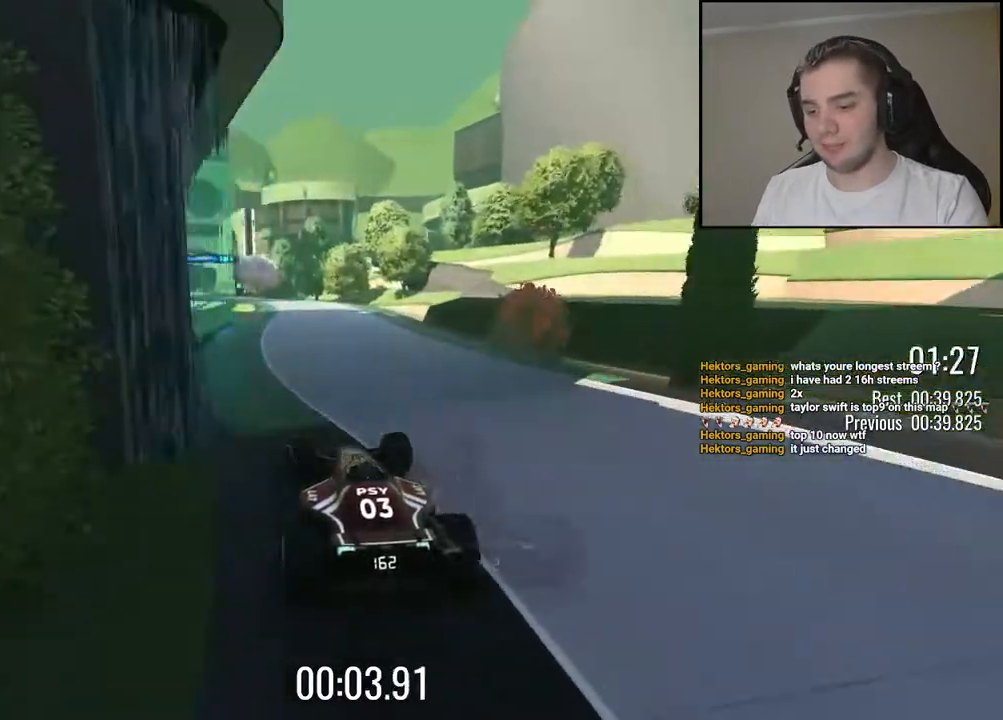
{"keys": ["up"], "events": []}
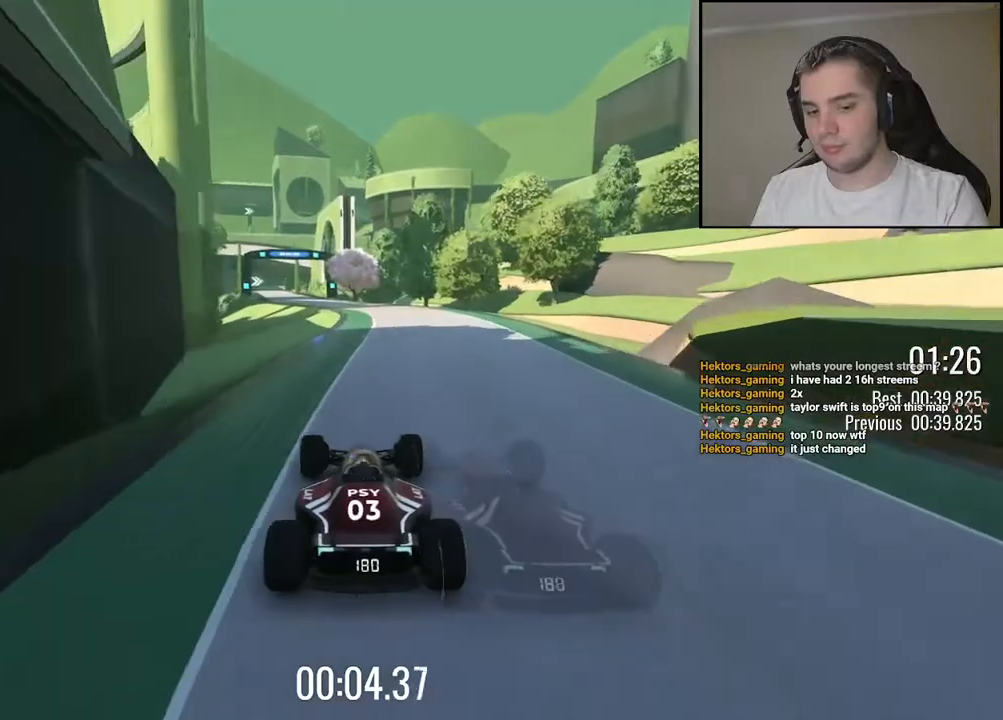
{"keys": ["left", "up"], "events": [[84, "left", "down"], [117, "left", "up"], [350, "right", "down"], [400, "right", "up"], [500, "left", "down"]]}
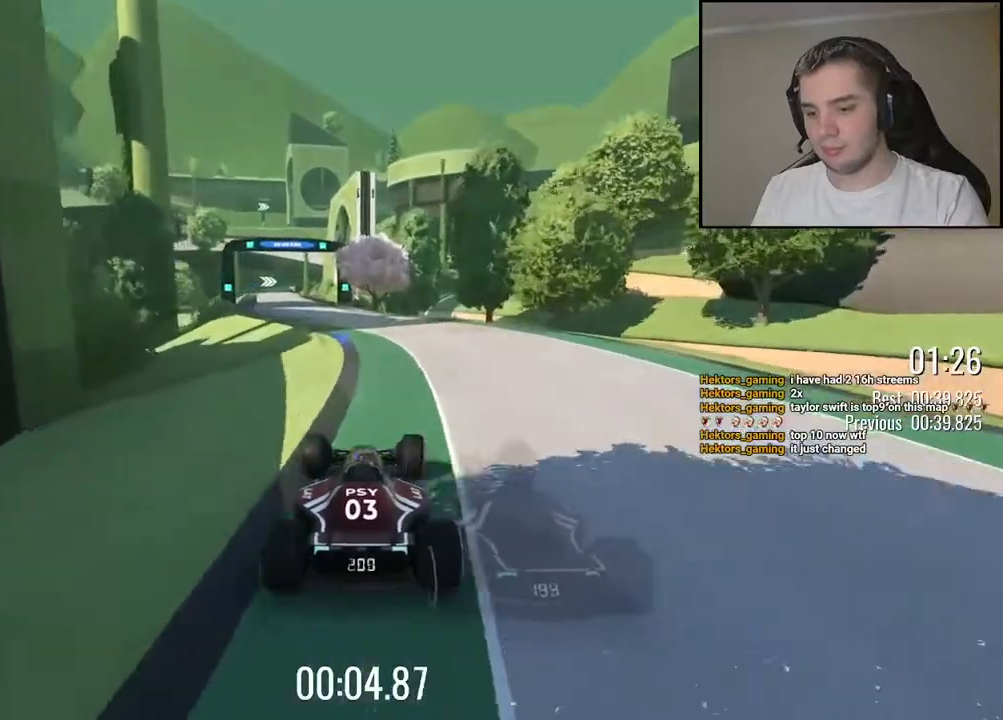
{"keys": ["up"], "events": [[284, "left", "up"], [400, "left", "down"], [467, "left", "up"]]}
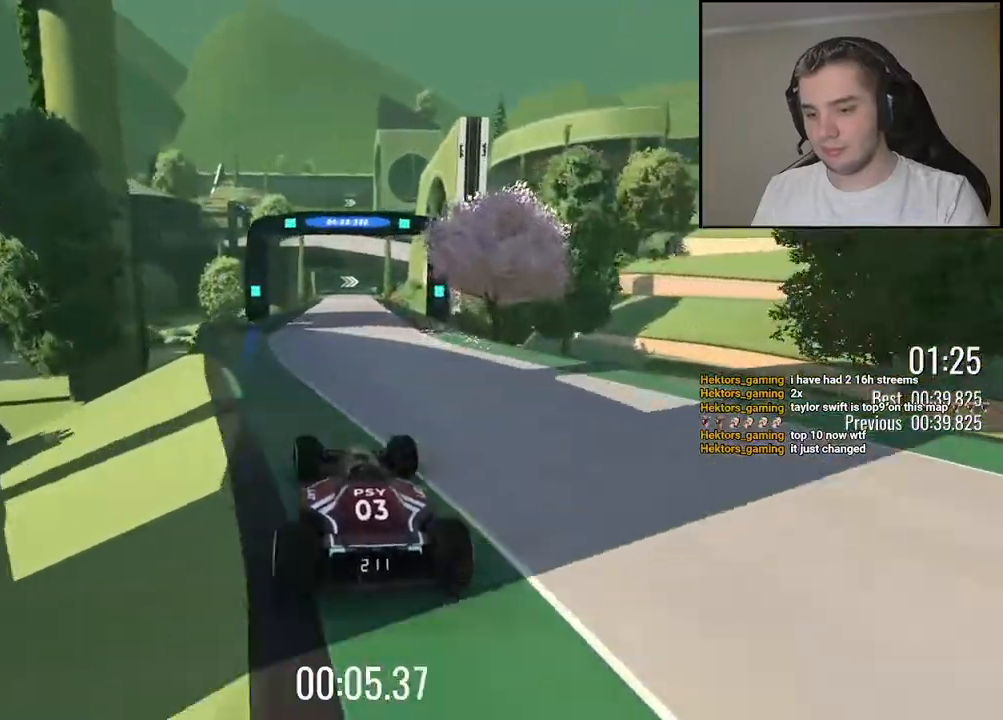
{"keys": ["up"], "events": [[217, "right", "down"], [334, "right", "up"]]}
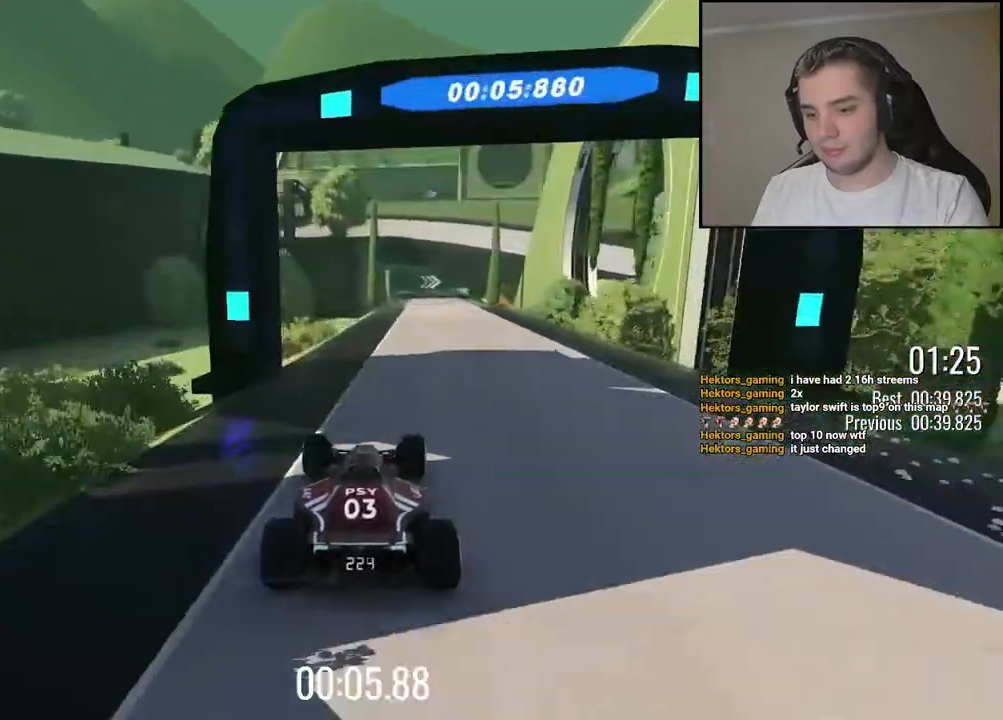
{"keys": ["right", "up"], "events": [[234, "right", "down"], [284, "right", "up"], [500, "right", "down"]]}
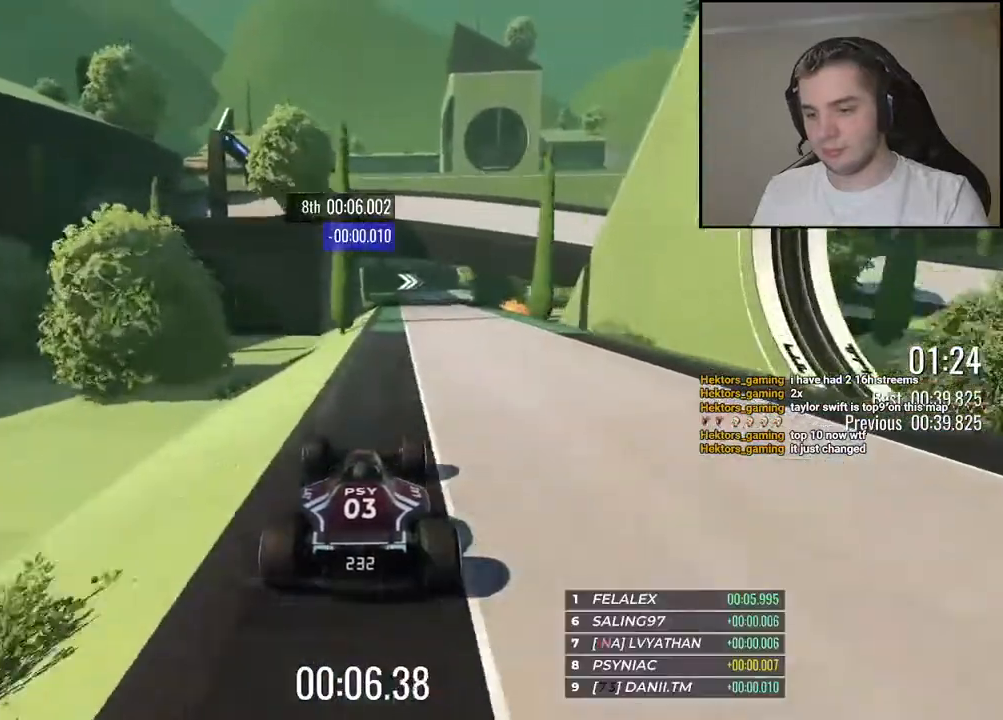
{"keys": ["up"], "events": [[84, "right", "up"], [217, "left", "down"], [350, "left", "up"]]}
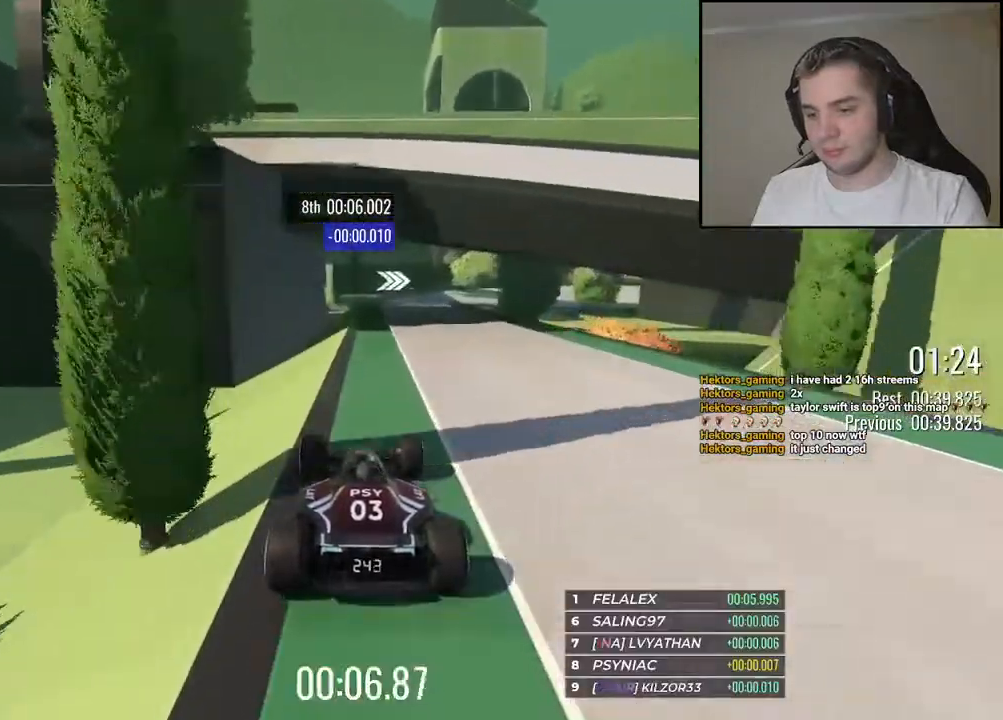
{"keys": ["up"], "events": [[34, "right", "down"], [150, "right", "up"], [317, "right", "down"], [484, "right", "up"]]}
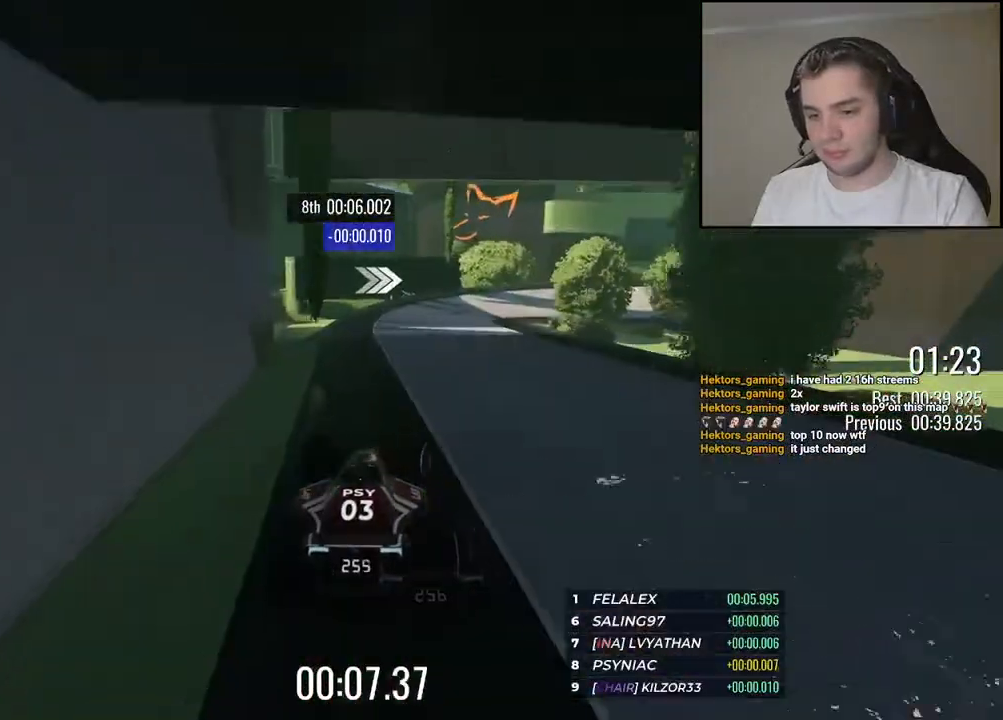
{"keys": ["right", "up"], "events": [[50, "right", "down"]]}
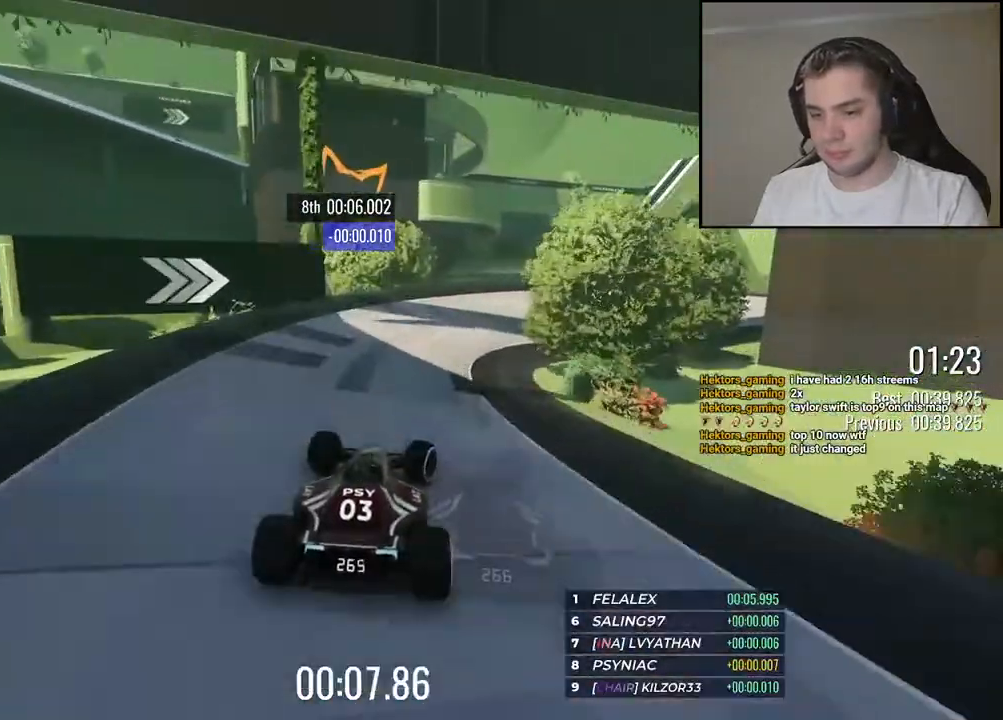
{"keys": ["right", "up"], "events": [[384, "right", "up"], [467, "right", "down"]]}
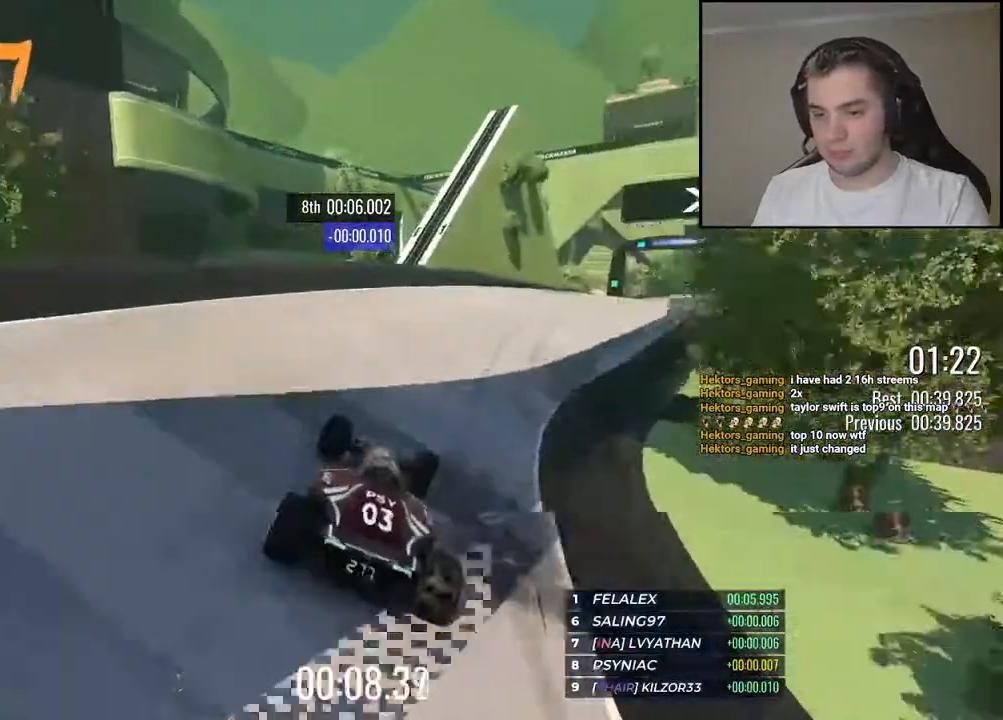
{"keys": ["right", "up"], "events": []}
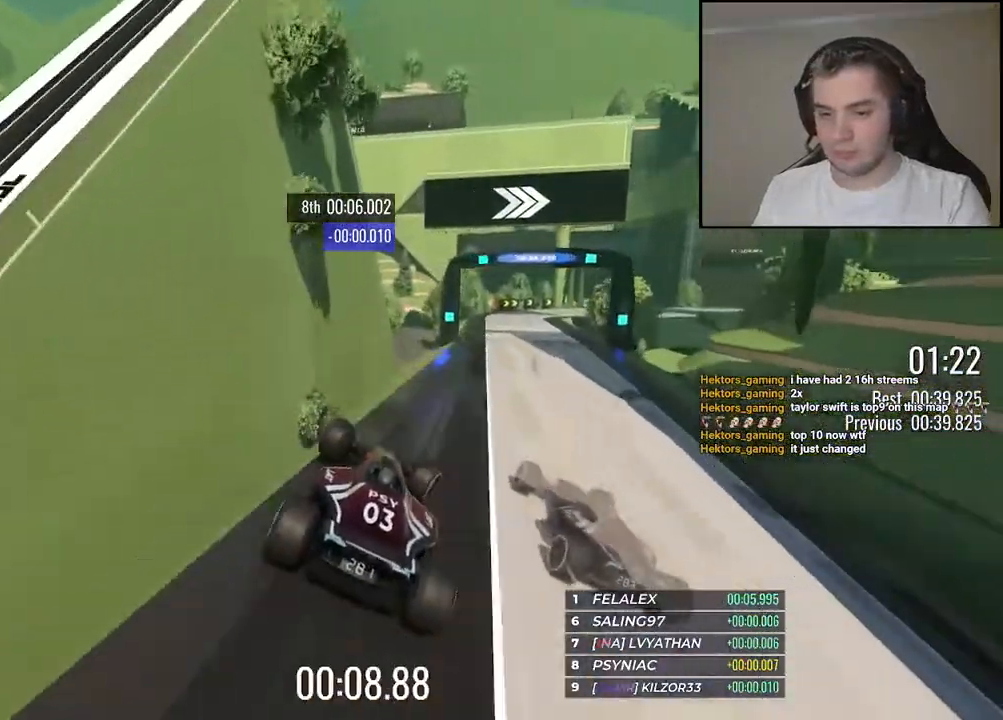
{"keys": [], "events": [[234, "right", "up"], [234, "up", "up"]]}
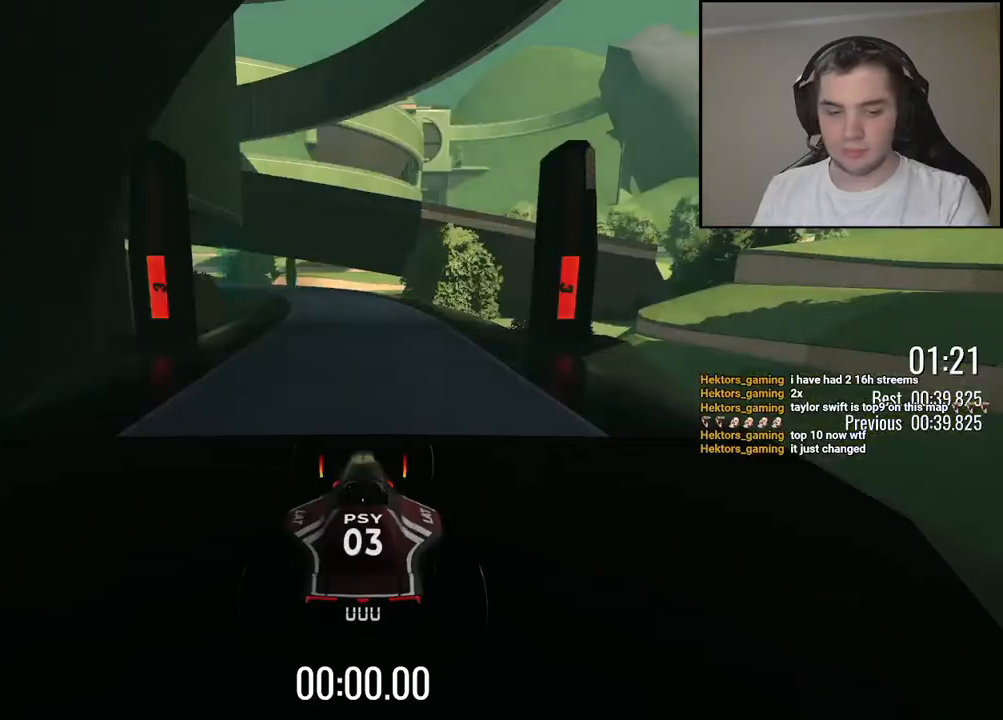
{"keys": [], "events": []}
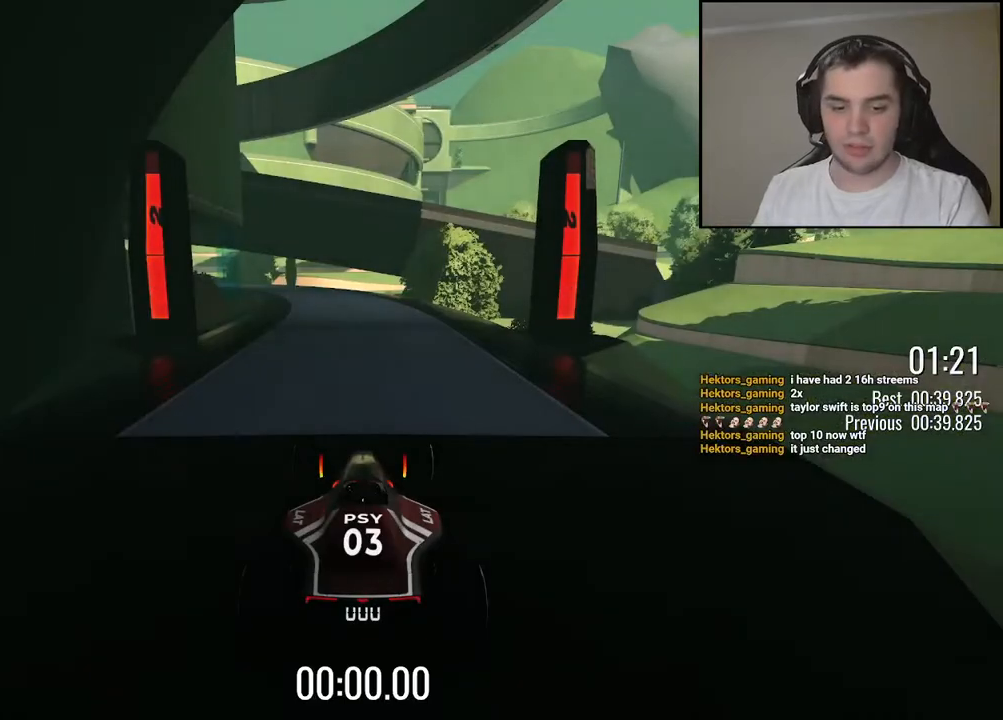
{"keys": [], "events": []}
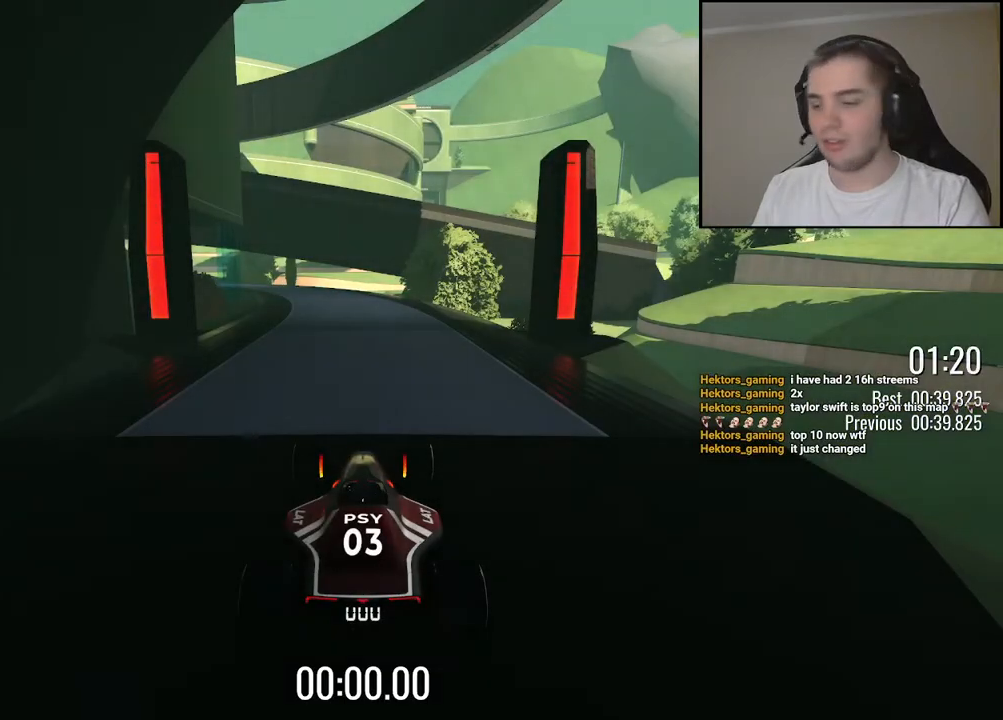
{"keys": ["up"], "events": [[217, "up", "down"]]}
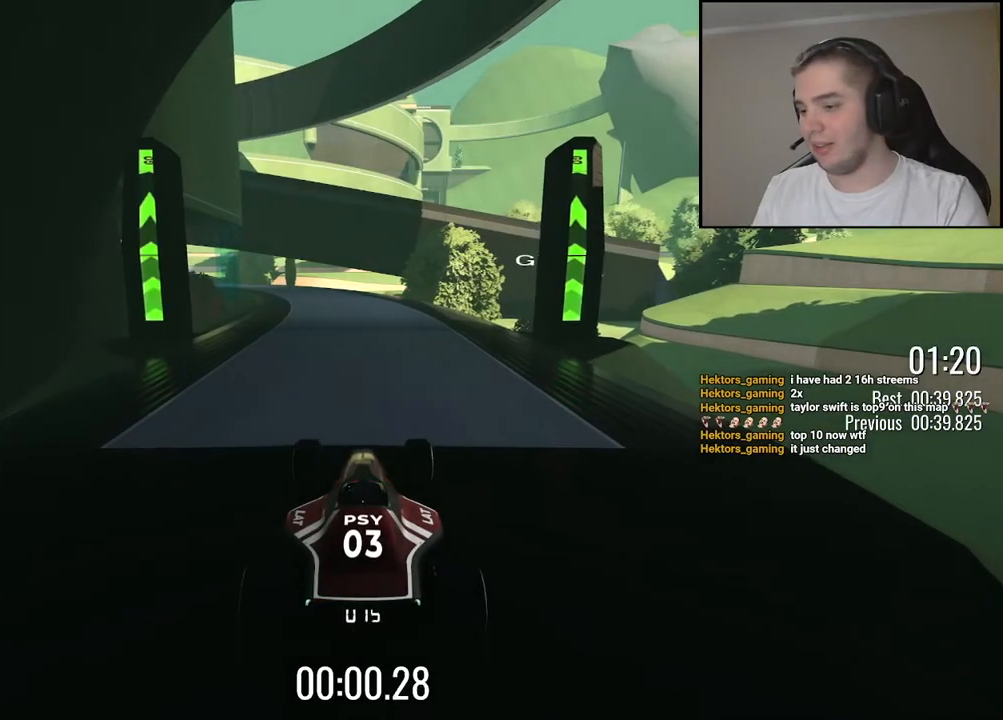
{"keys": ["up"], "events": []}
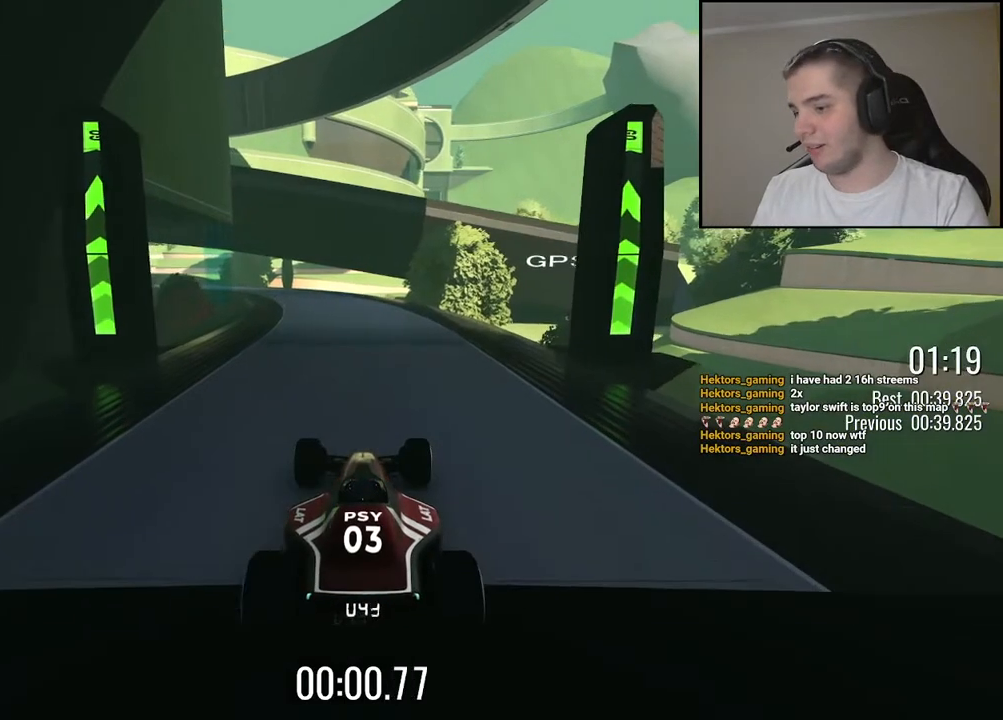
{"keys": ["left", "up"], "events": [[50, "left", "down"], [84, "left", "up"], [467, "left", "down"]]}
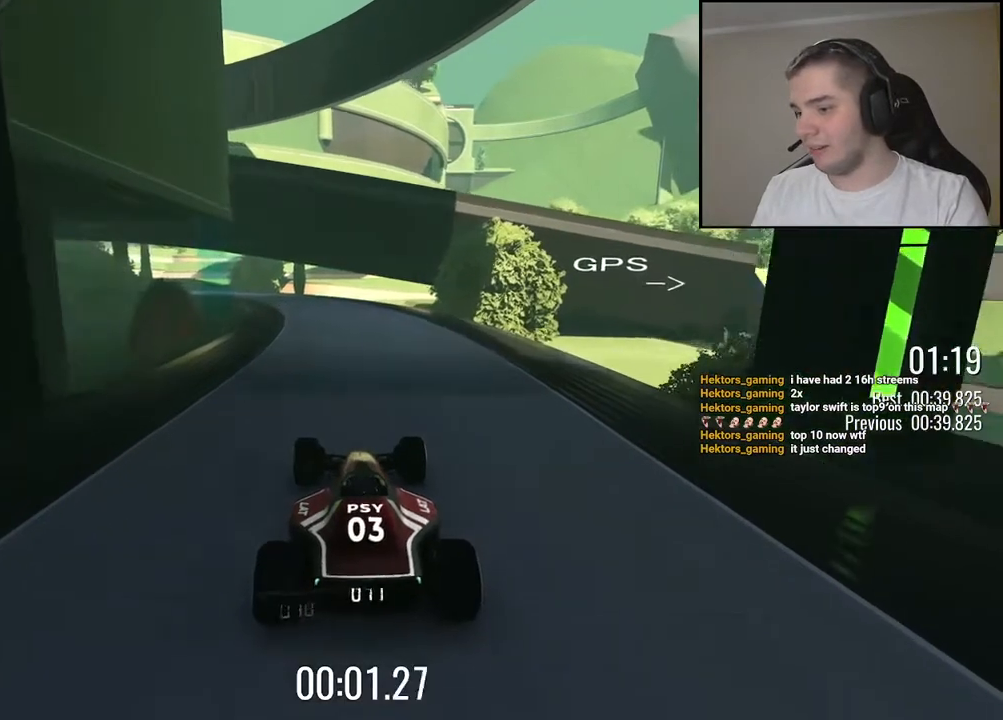
{"keys": ["up"], "events": [[17, "left", "up"], [434, "left", "down"], [500, "left", "up"]]}
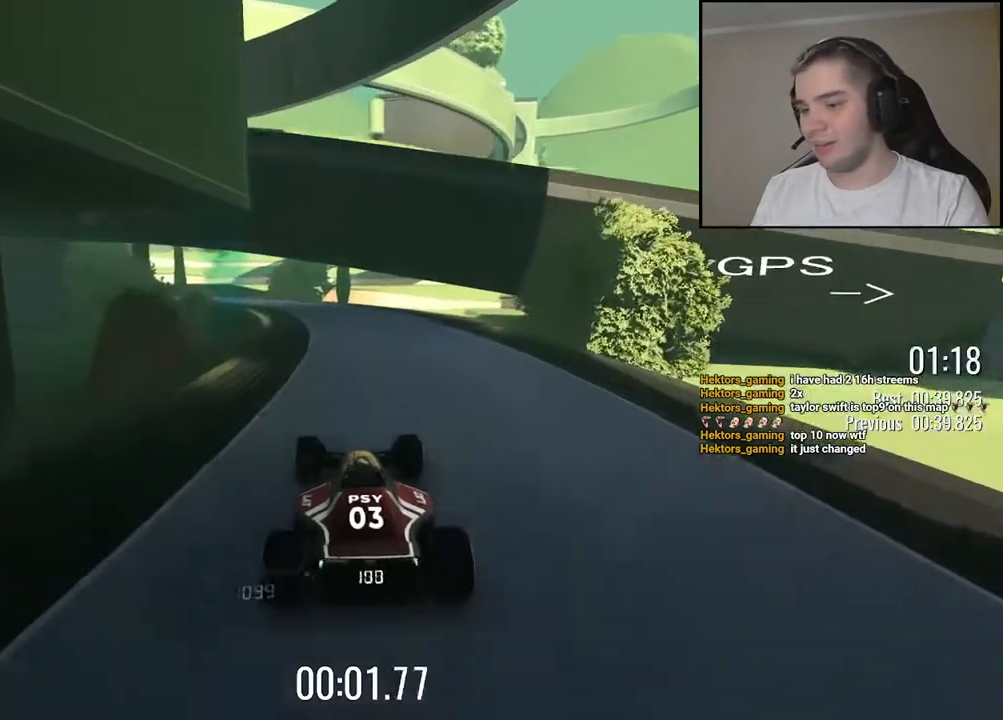
{"keys": ["up"], "events": [[400, "left", "down"], [467, "left", "up"]]}
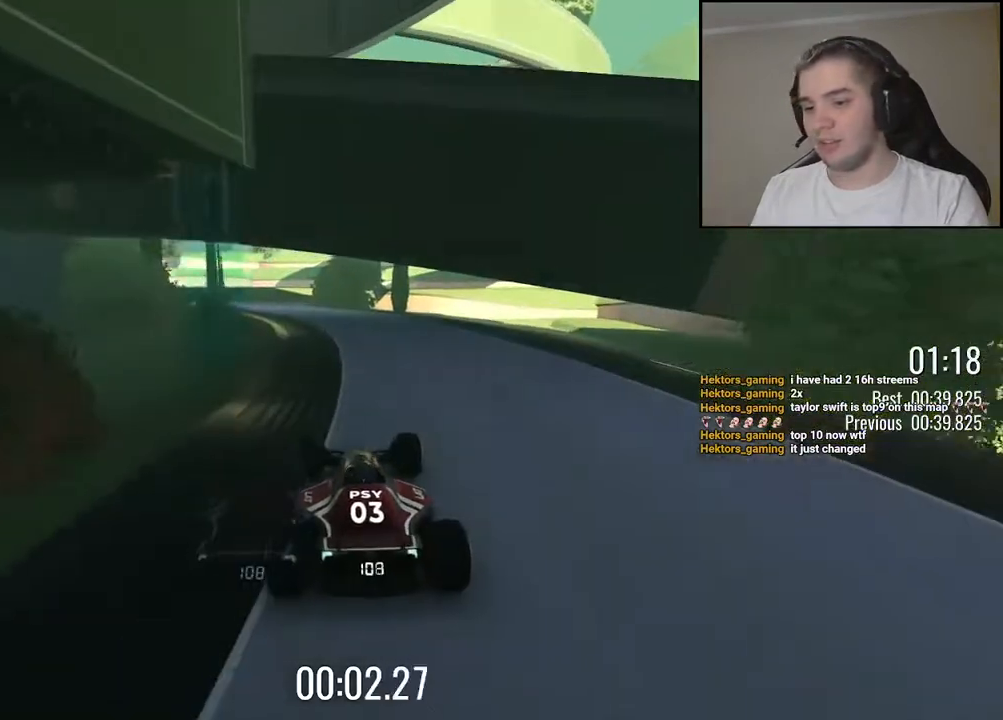
{"keys": ["up"], "events": [[317, "left", "down"], [384, "left", "up"]]}